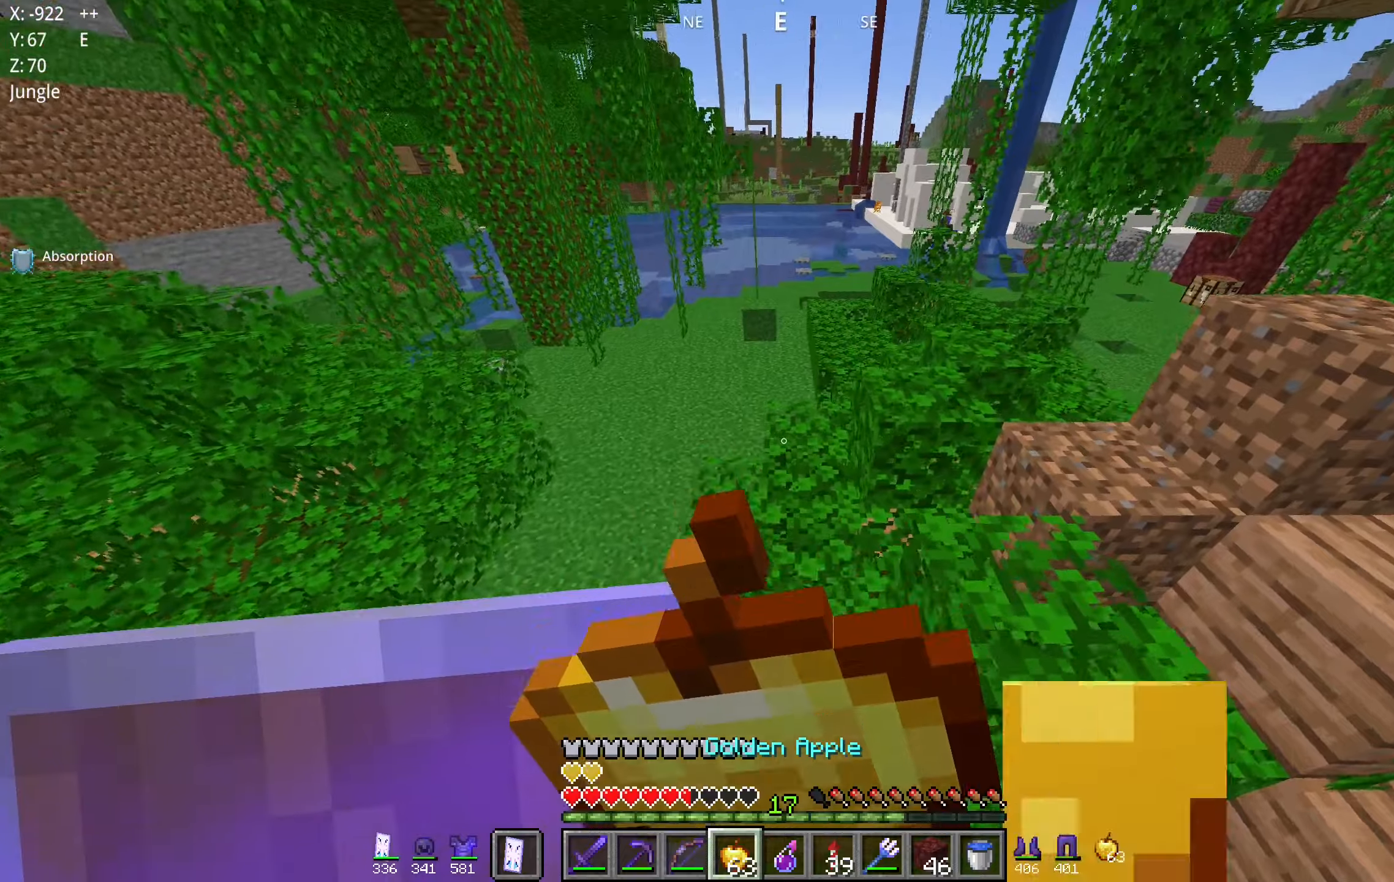
Gameplay with keyboard and mouse; each line is a JSON object with the keys and mouse buttons held at the frame after it. "events" lists presses ("down") and releases ("up") of "a", "d", "s", "space", "w", "mouse_left" and "mouse_right" between this image and that frame as [ms after this image, input, new state], when the widget could be followed in between. "mouse_left", "mouse_right" = the "left", "right" buttons of the "mouse" list. No other keys are recorded. Fast repeated clicks can show as one long hold. Mouse movement is not recorded.
{"keys": ["space", "w"], "mouse": ["right"], "events": [[283, "a", "up"]]}
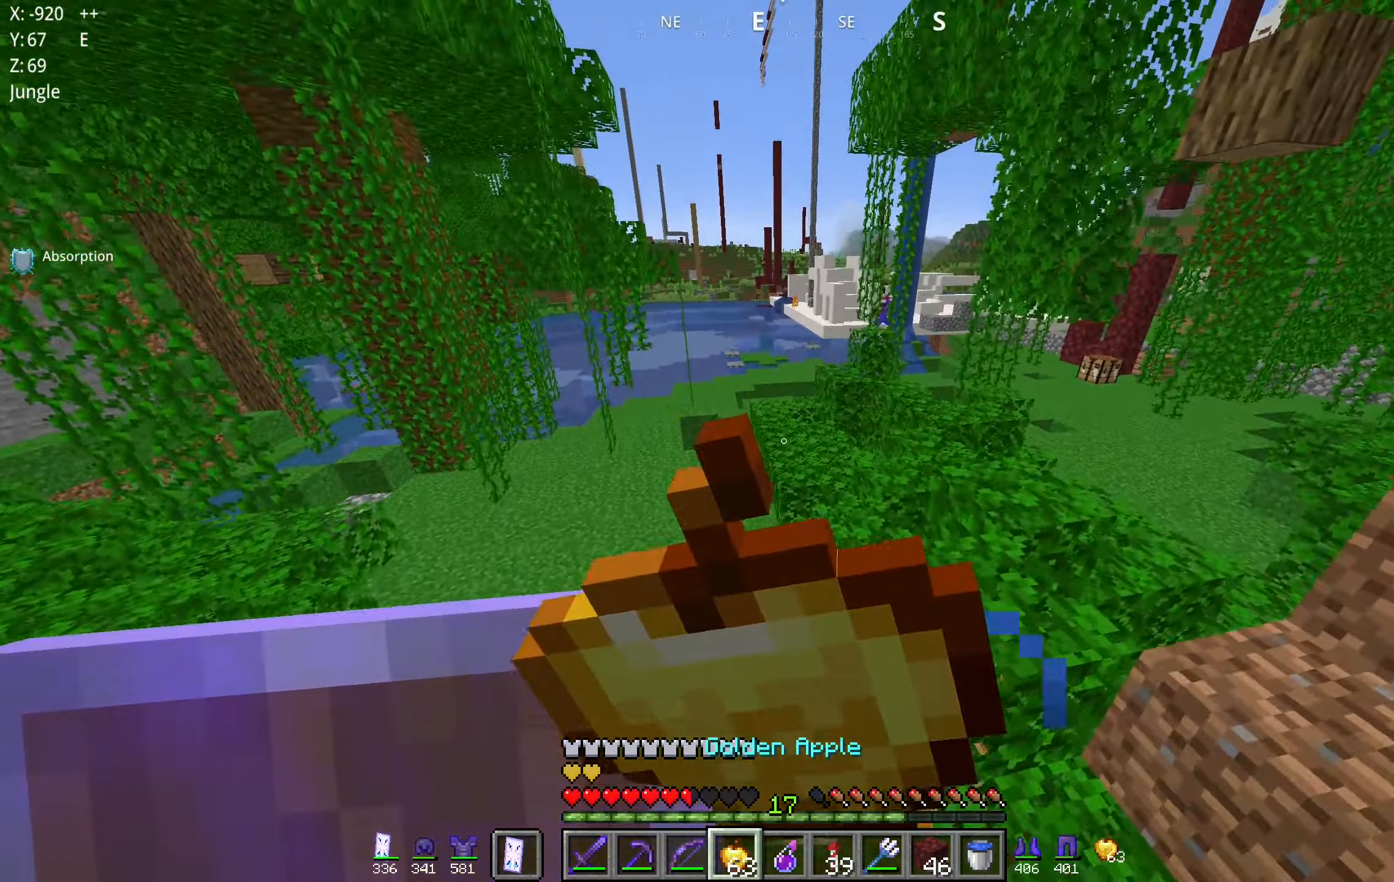
{"keys": ["space", "w"], "mouse": [], "events": [[500, "mouse_right", "up"]]}
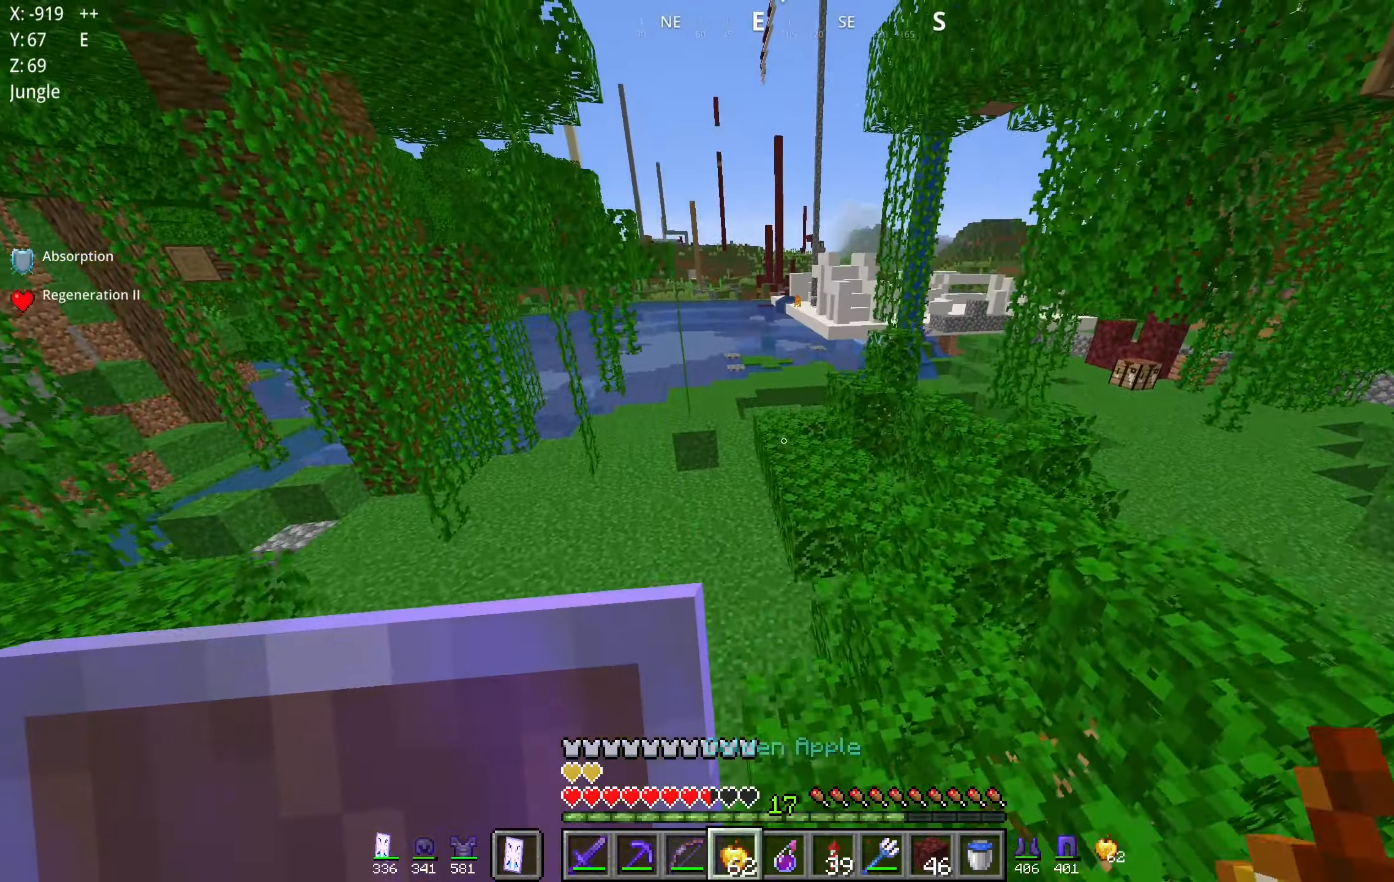
{"keys": ["space", "w"], "mouse": [], "events": []}
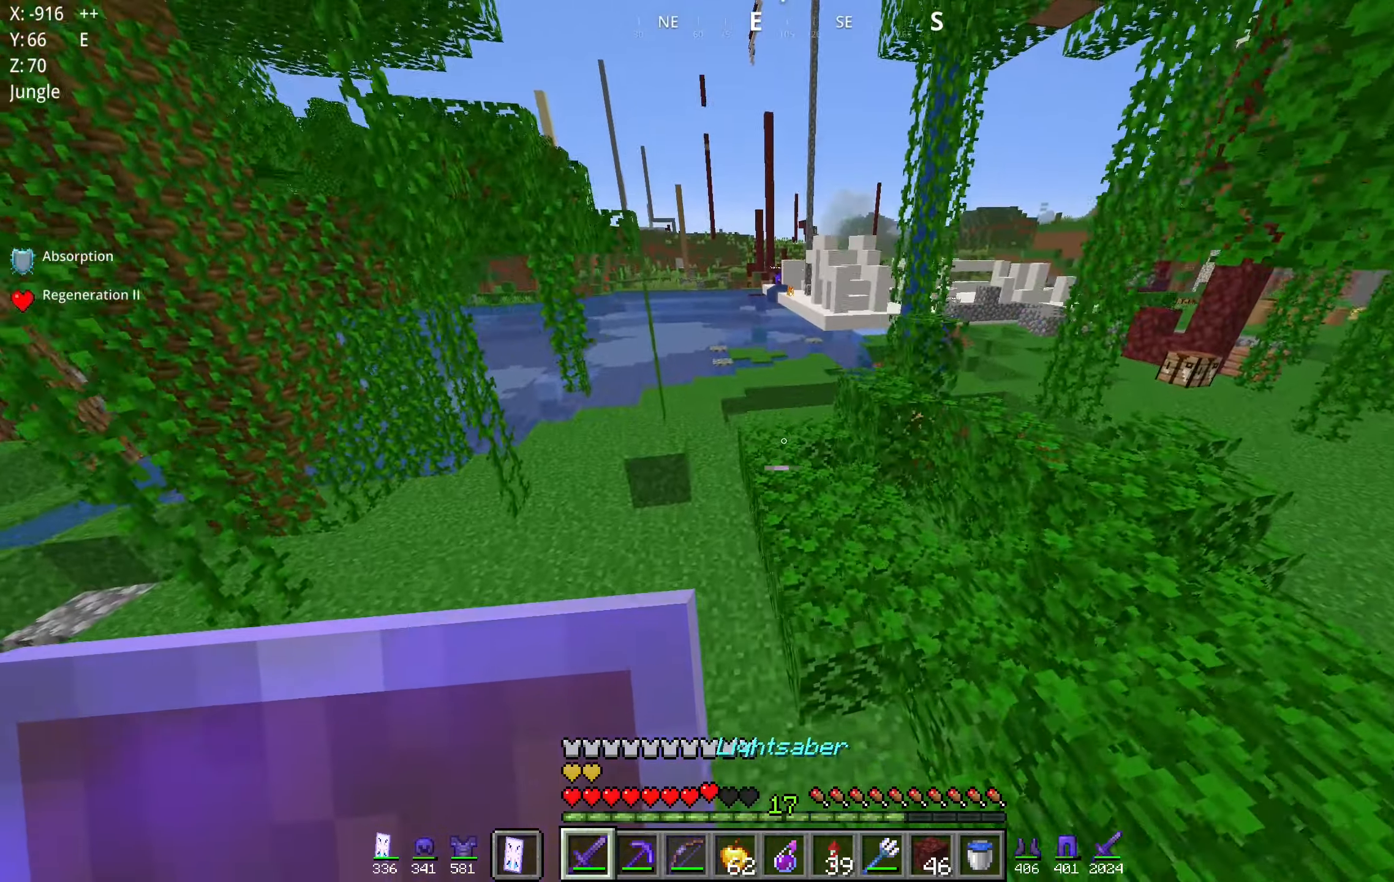
{"keys": ["space", "w"], "mouse": [], "events": []}
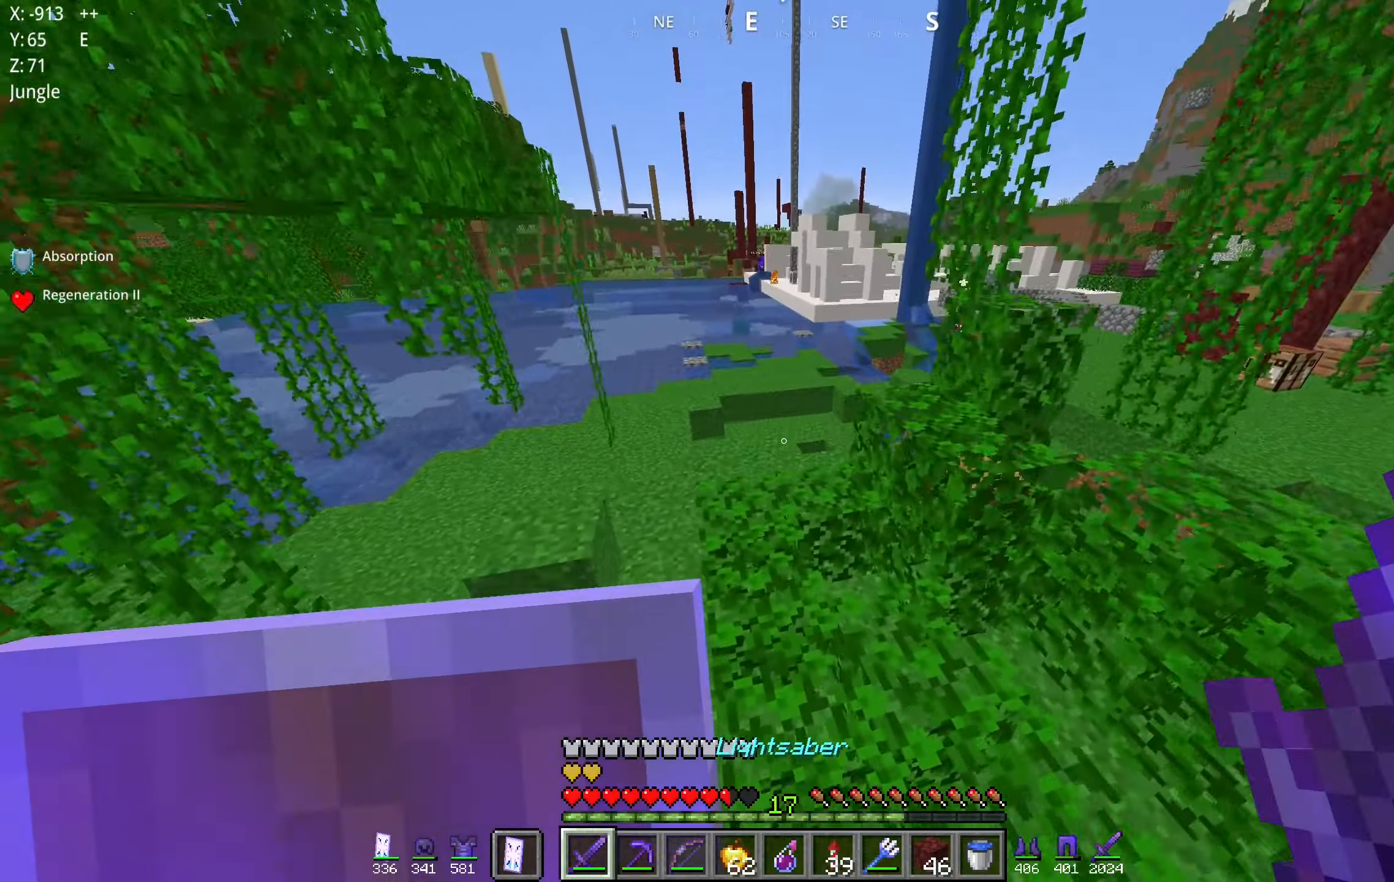
{"keys": ["space", "w"], "mouse": [], "events": []}
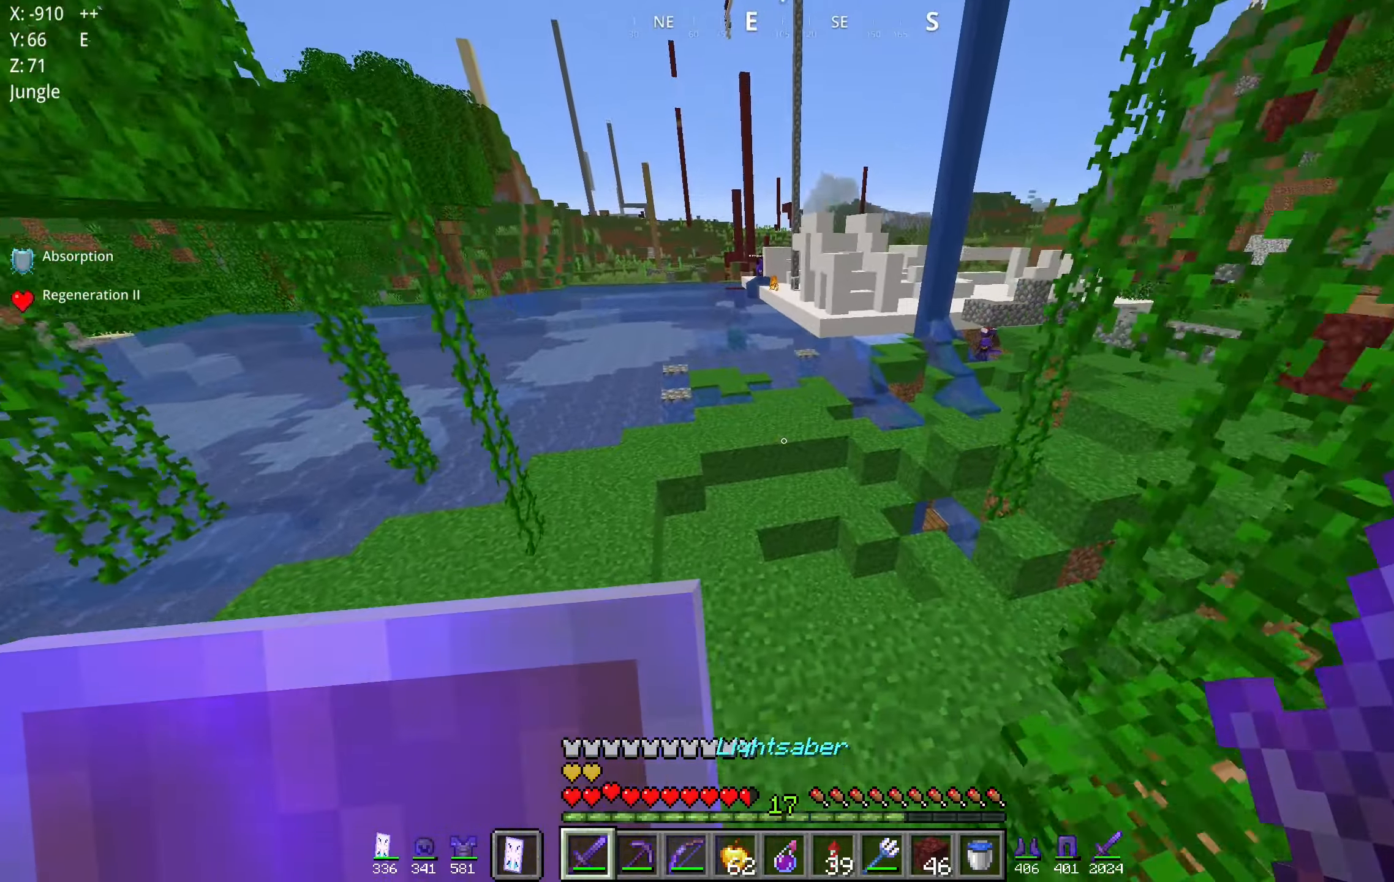
{"keys": ["a", "space", "w"], "mouse": [], "events": [[316, "a", "down"]]}
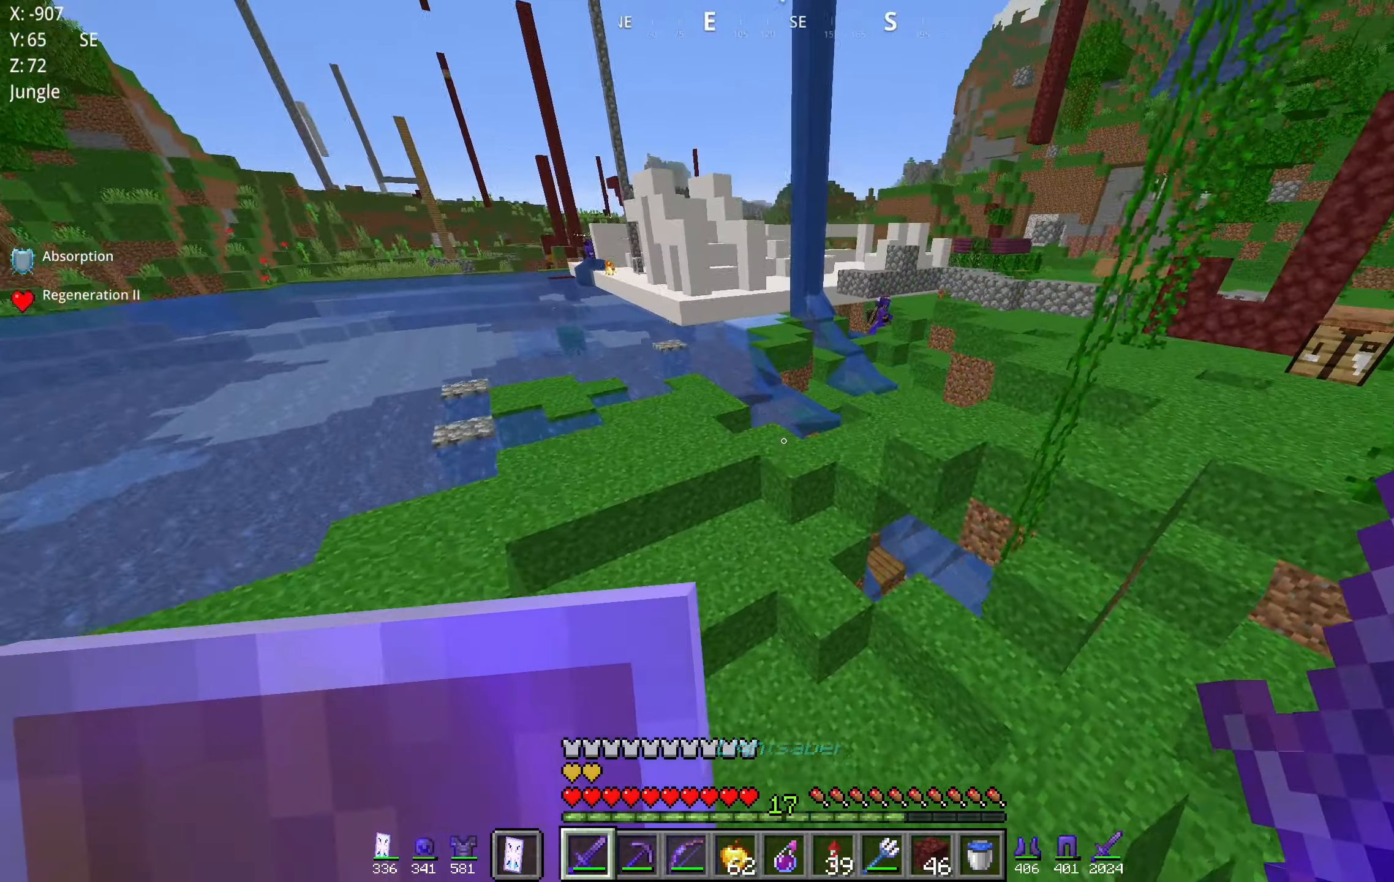
{"keys": ["space", "w"], "mouse": [], "events": [[83, "a", "up"]]}
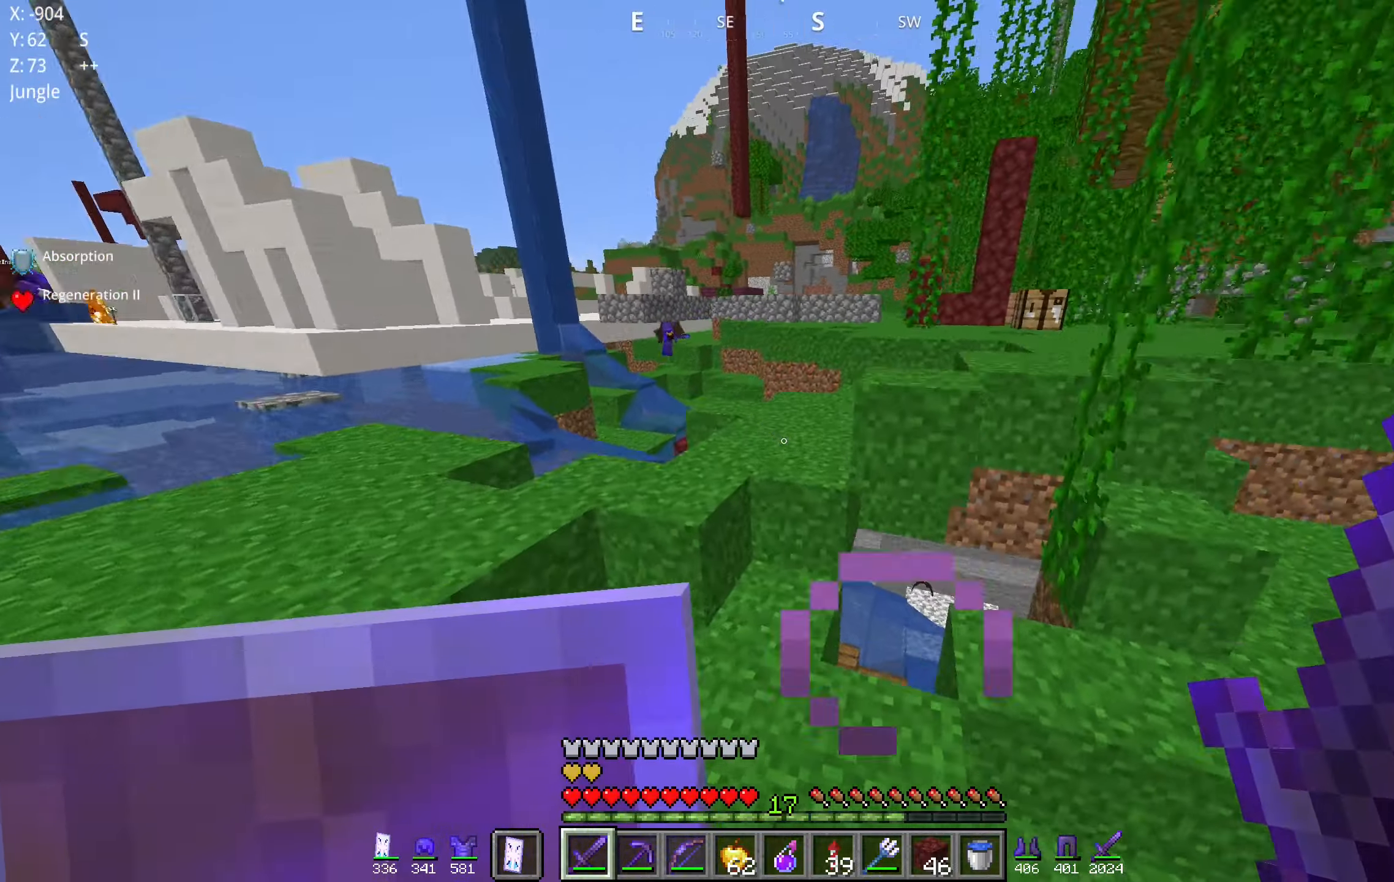
{"keys": ["w"], "mouse": [], "events": [[500, "space", "up"]]}
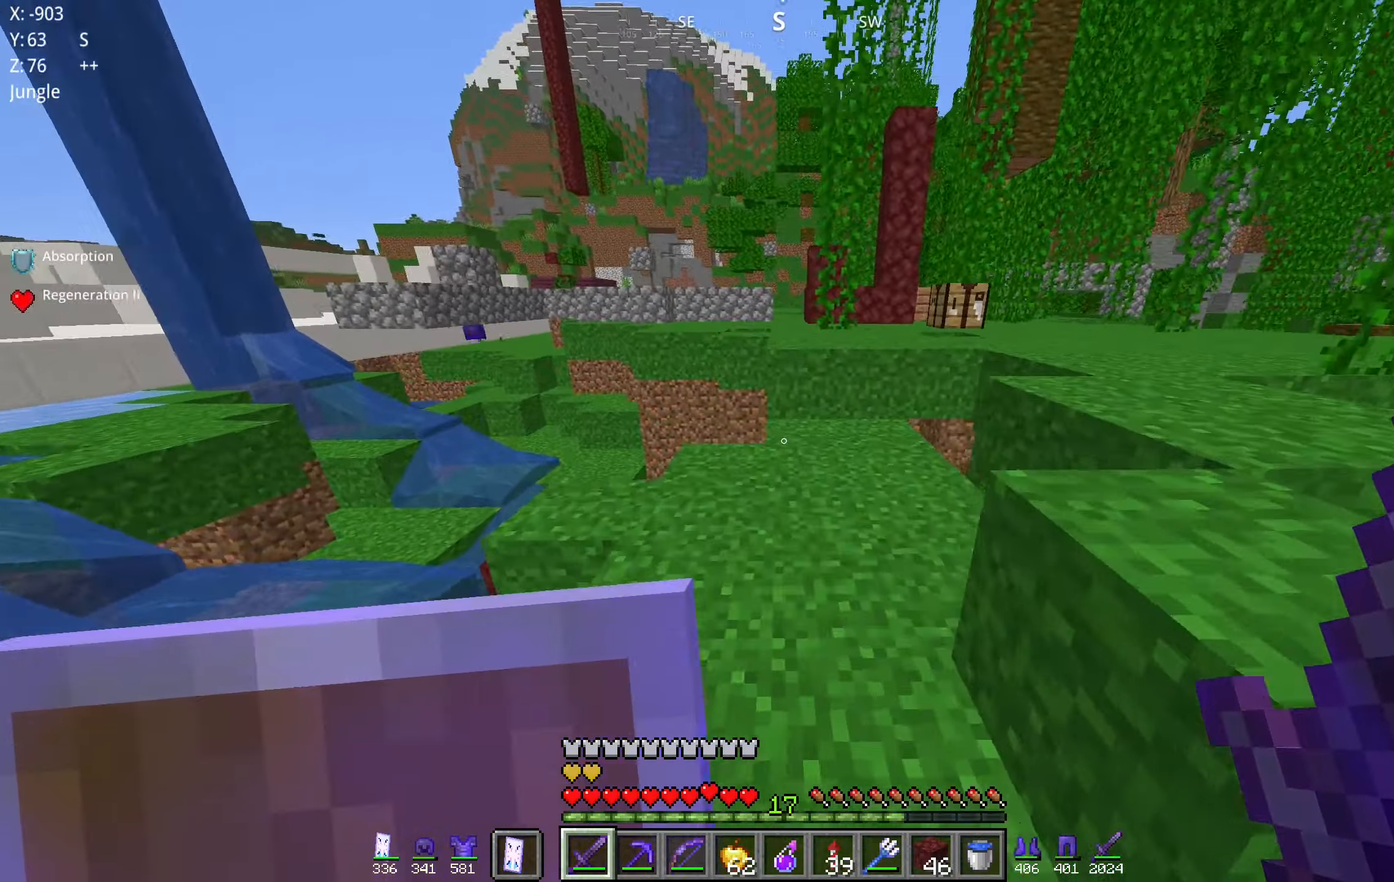
{"keys": ["d", "w"], "mouse": [], "events": [[133, "space", "down"], [266, "d", "down"], [366, "space", "up"]]}
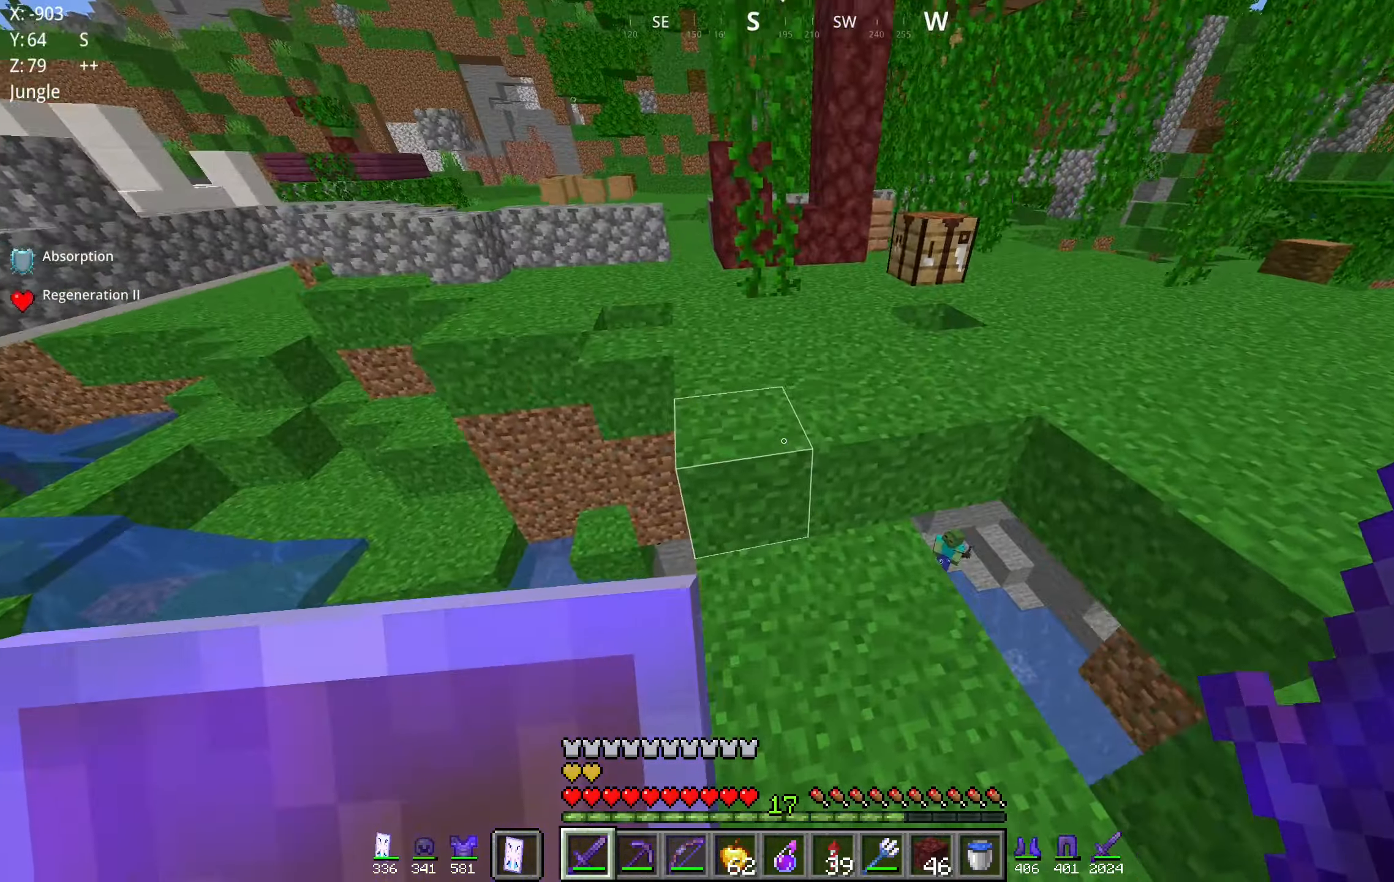
{"keys": ["w"], "mouse": [], "events": [[100, "w", "up"], [133, "d", "up"], [166, "space", "down"], [200, "w", "down"], [466, "space", "up"]]}
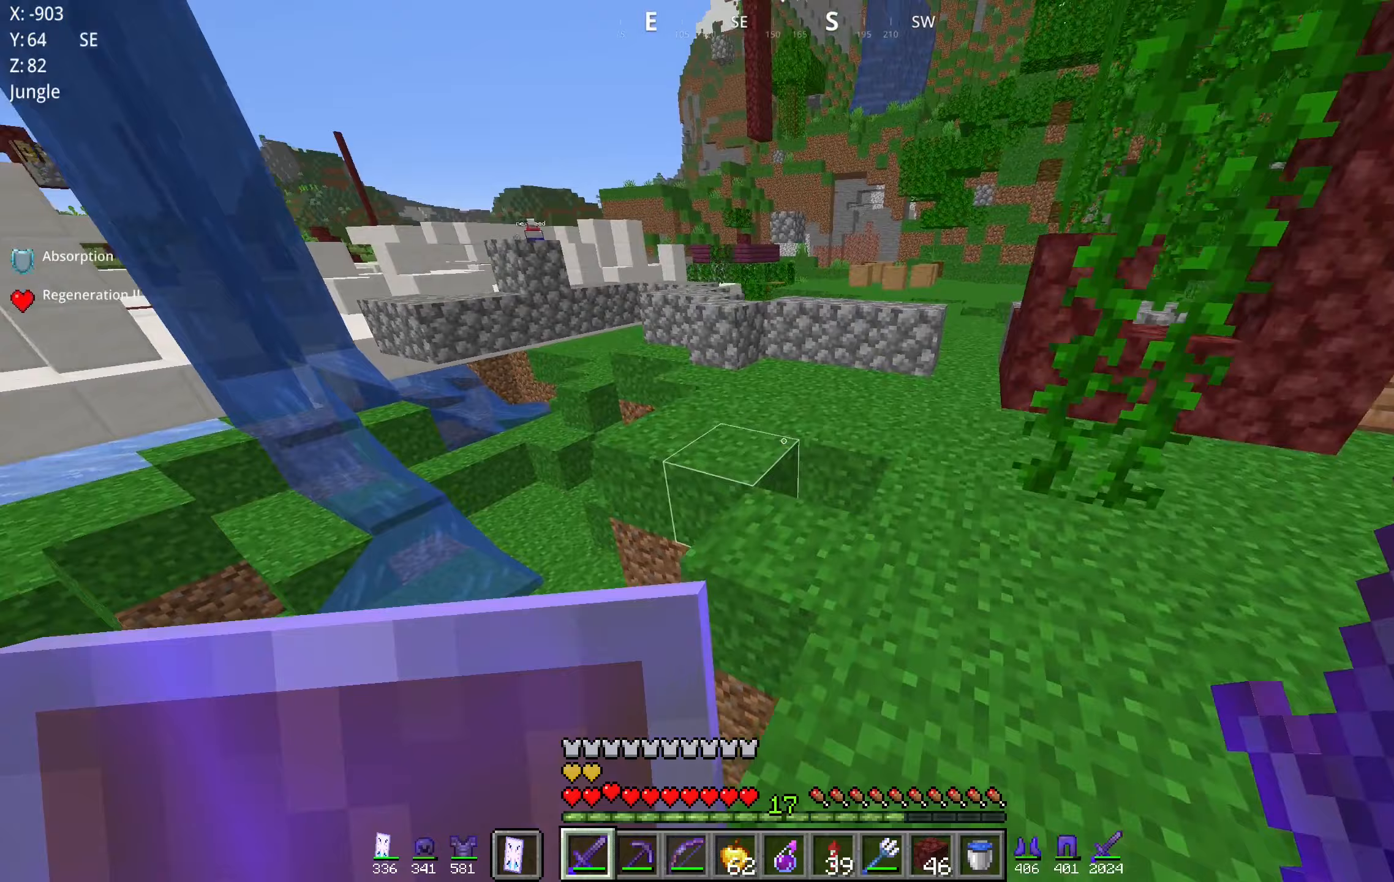
{"keys": ["w"], "mouse": [], "events": [[133, "space", "down"], [183, "a", "down"], [300, "a", "up"], [433, "space", "up"]]}
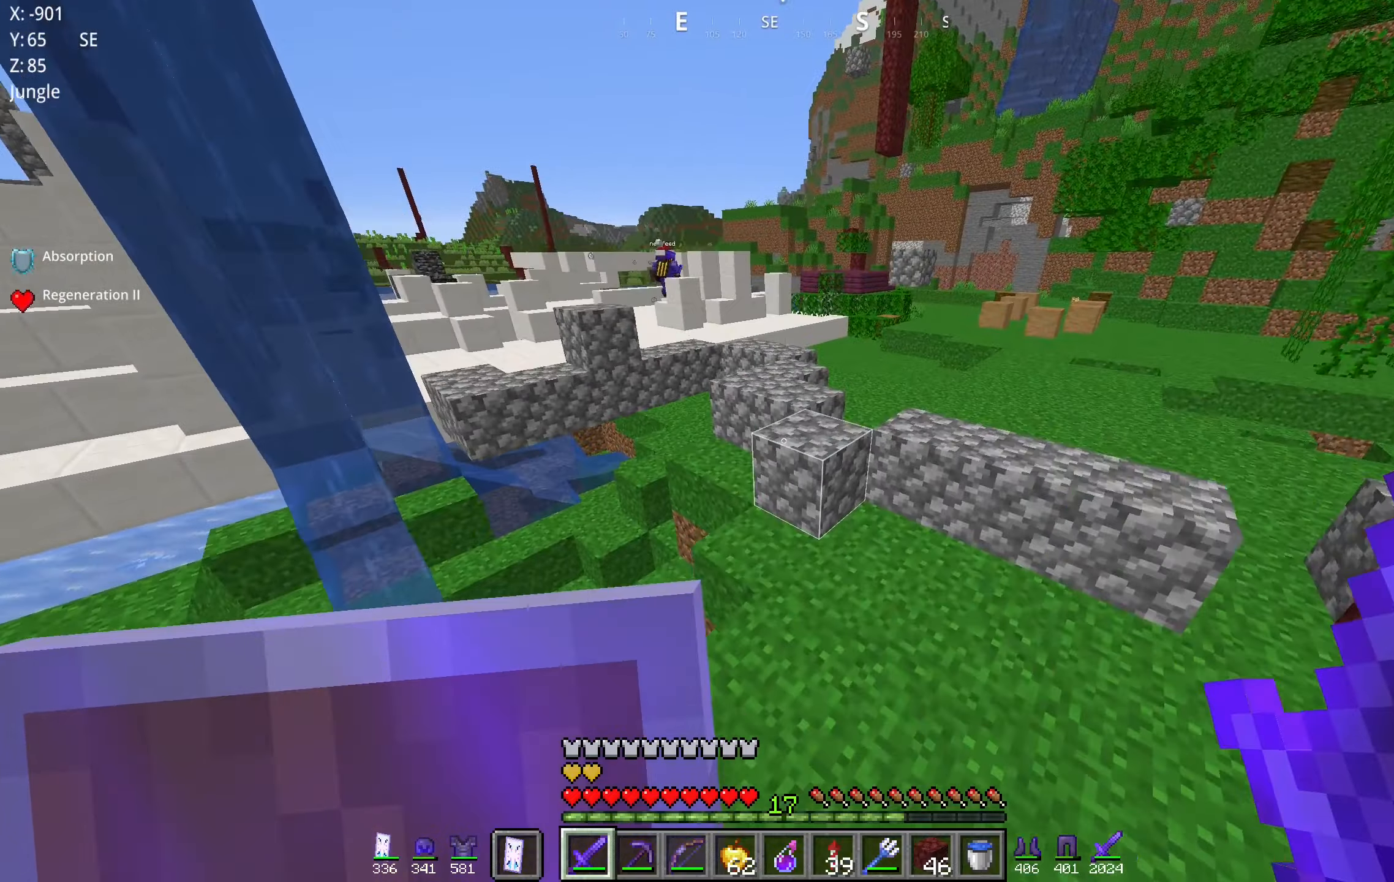
{"keys": ["w"], "mouse": [], "events": [[217, "space", "down"], [483, "space", "up"]]}
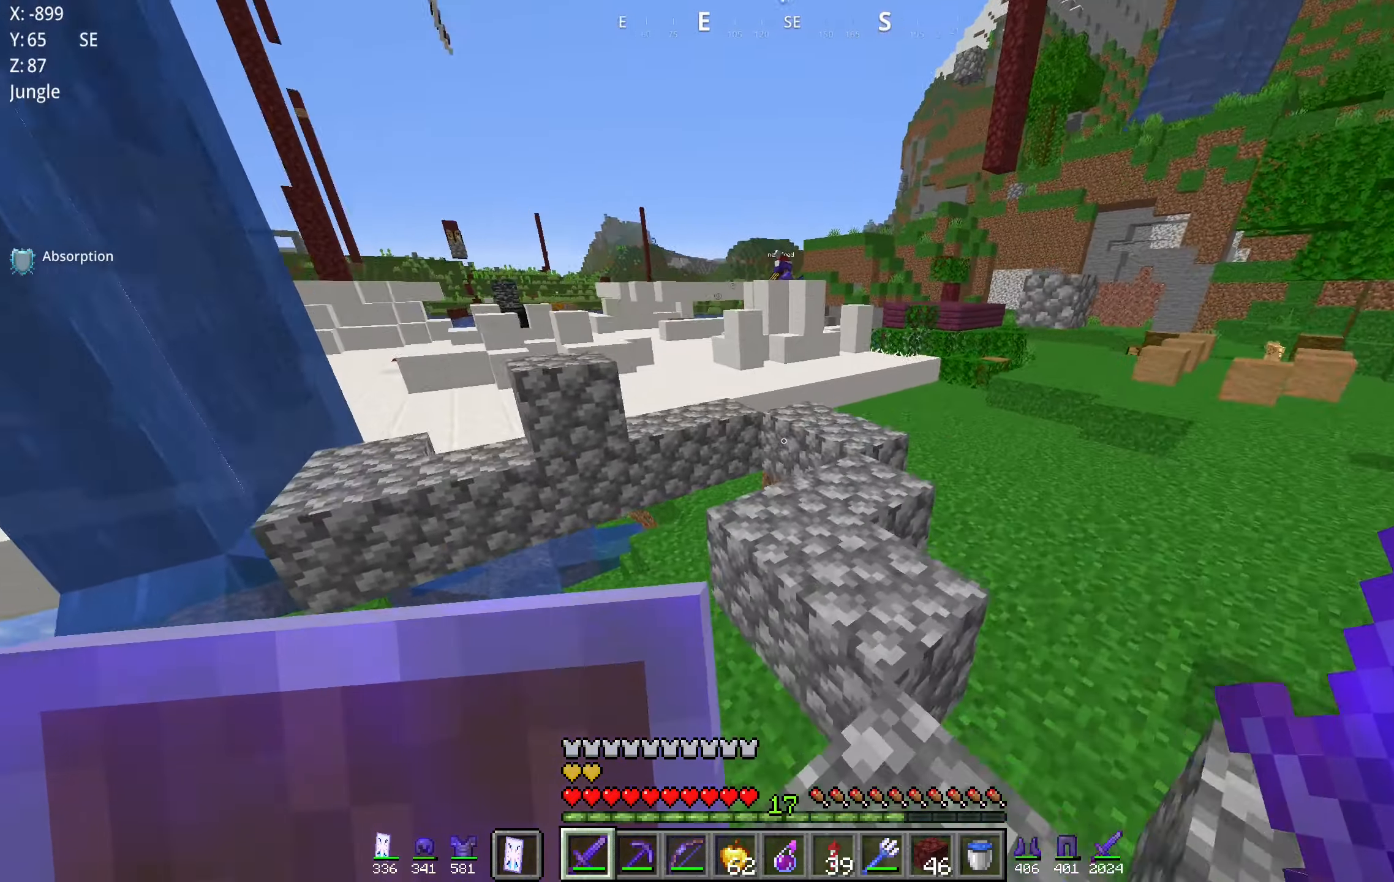
{"keys": ["w"], "mouse": [], "events": [[133, "space", "down"], [450, "space", "up"]]}
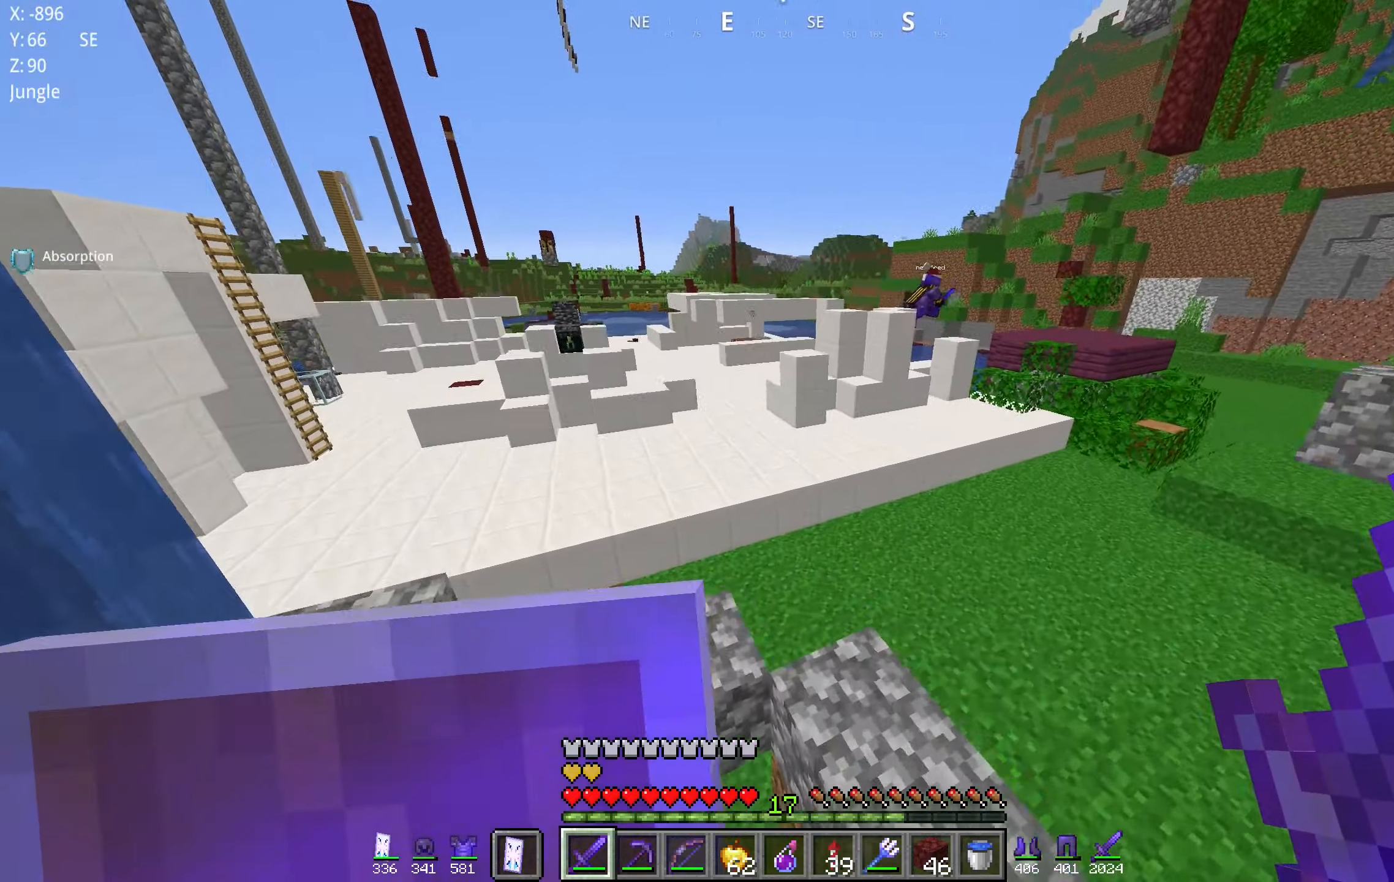
{"keys": ["space", "w"], "mouse": [], "events": [[83, "a", "down"], [367, "a", "up"], [417, "space", "down"]]}
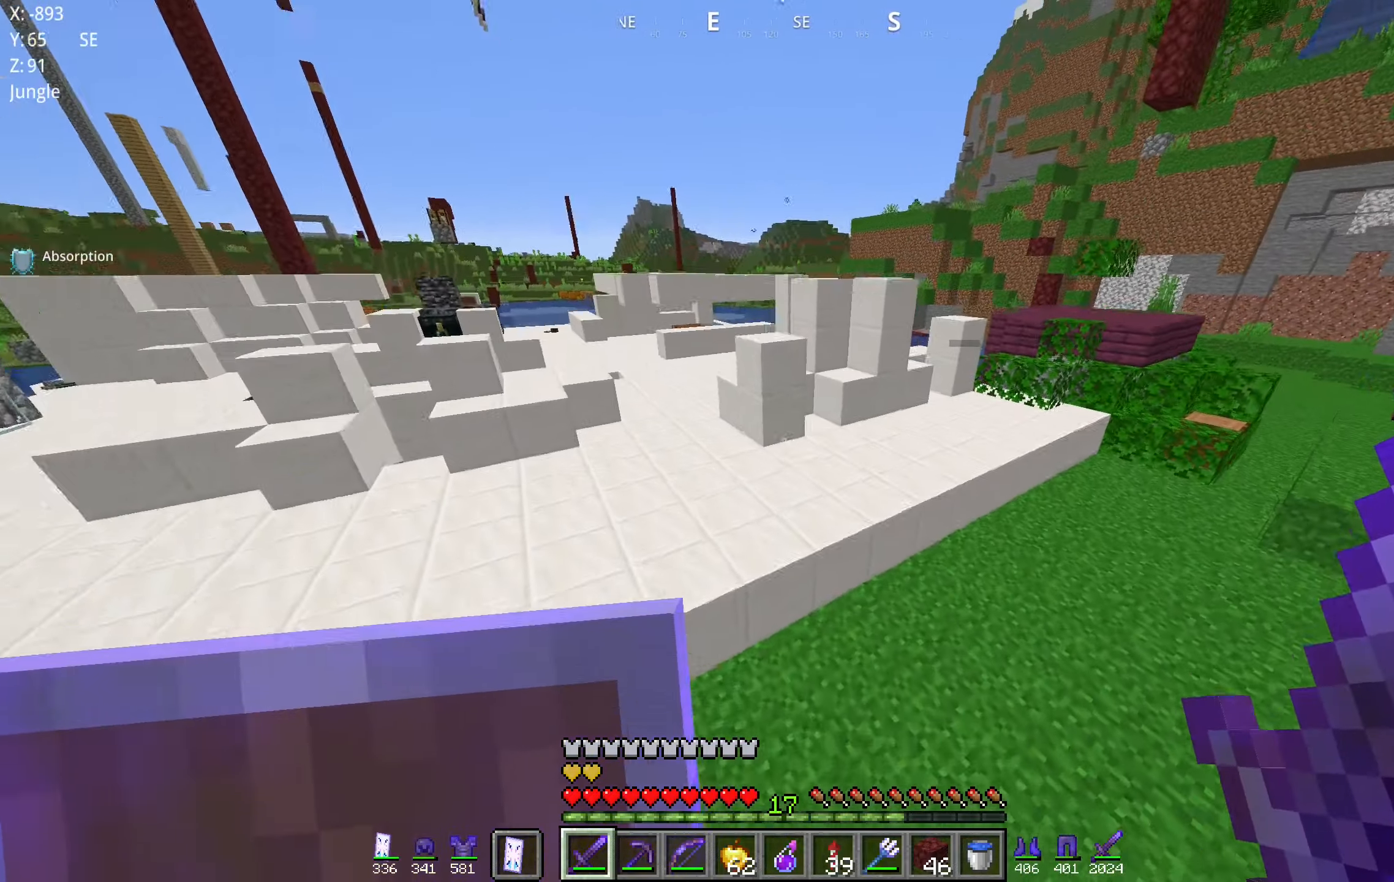
{"keys": ["w"], "mouse": [], "events": [[83, "a", "down"], [267, "a", "up"], [267, "space", "up"]]}
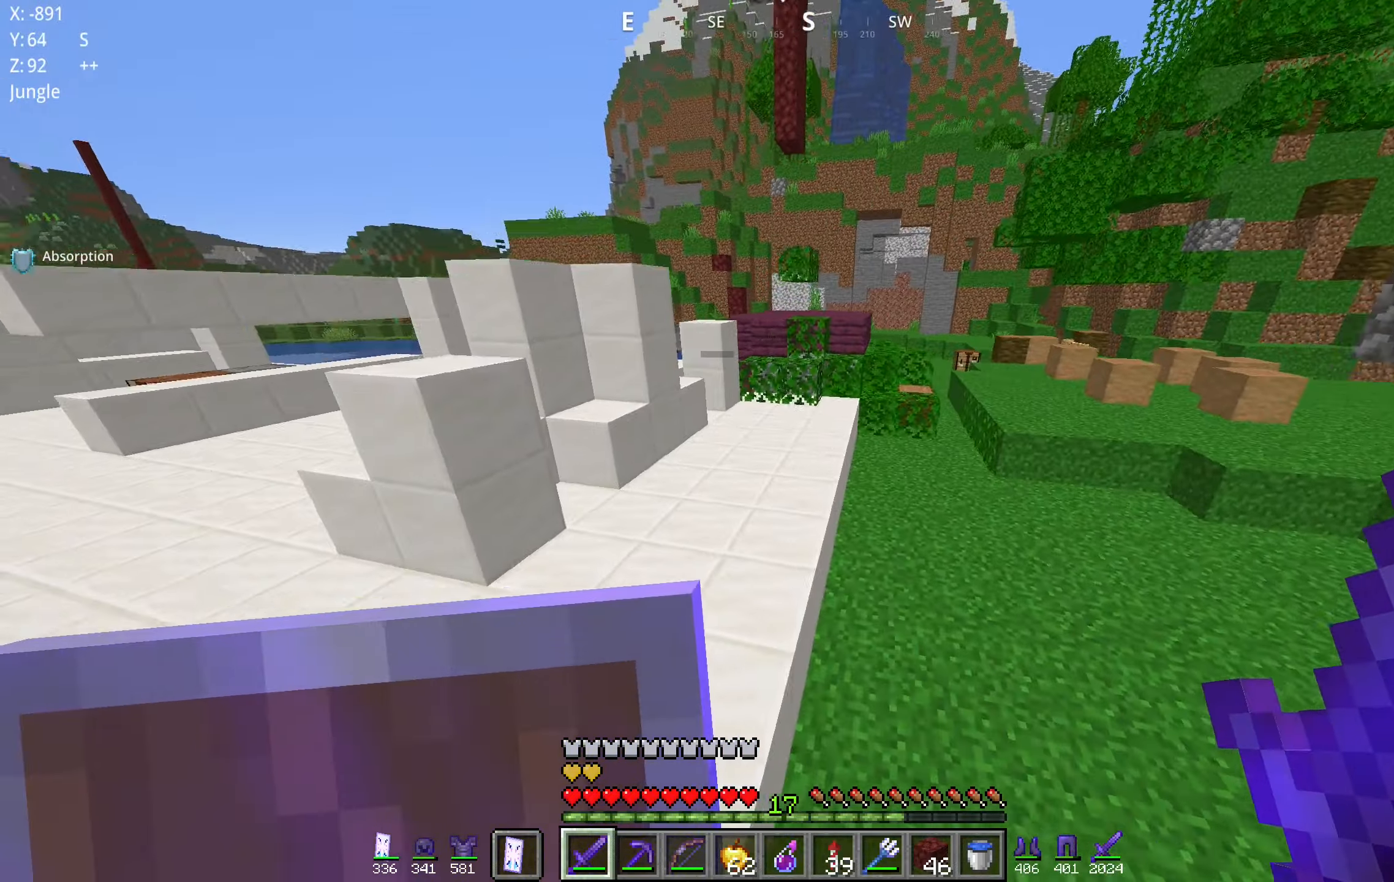
{"keys": ["d", "w"], "mouse": [], "events": [[100, "space", "down"], [333, "d", "down"], [367, "space", "up"]]}
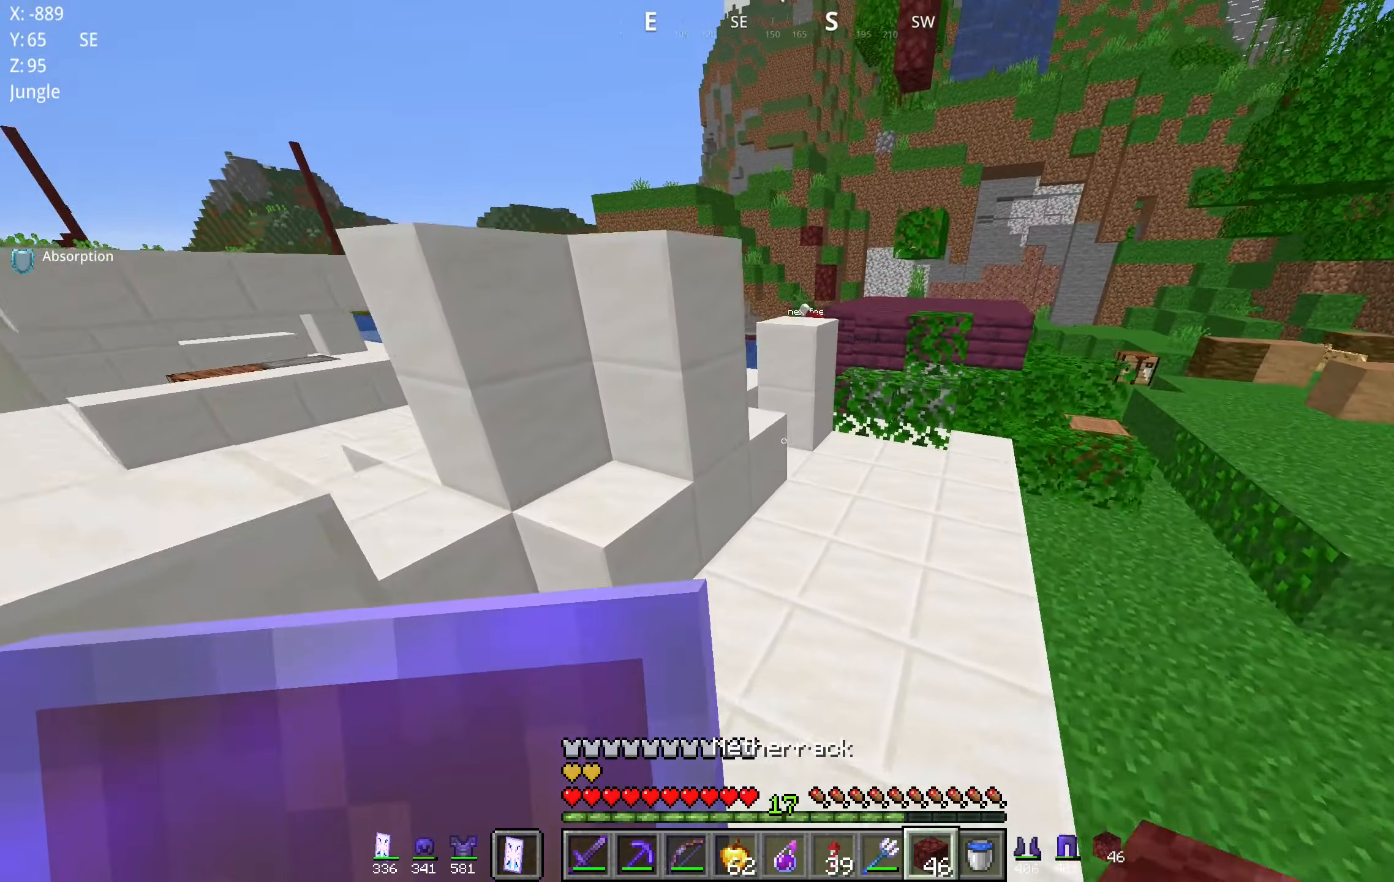
{"keys": ["w"], "mouse": [], "events": [[67, "d", "up"], [83, "mouse_right", "down"], [167, "space", "down"], [233, "mouse_right", "up"], [400, "space", "up"]]}
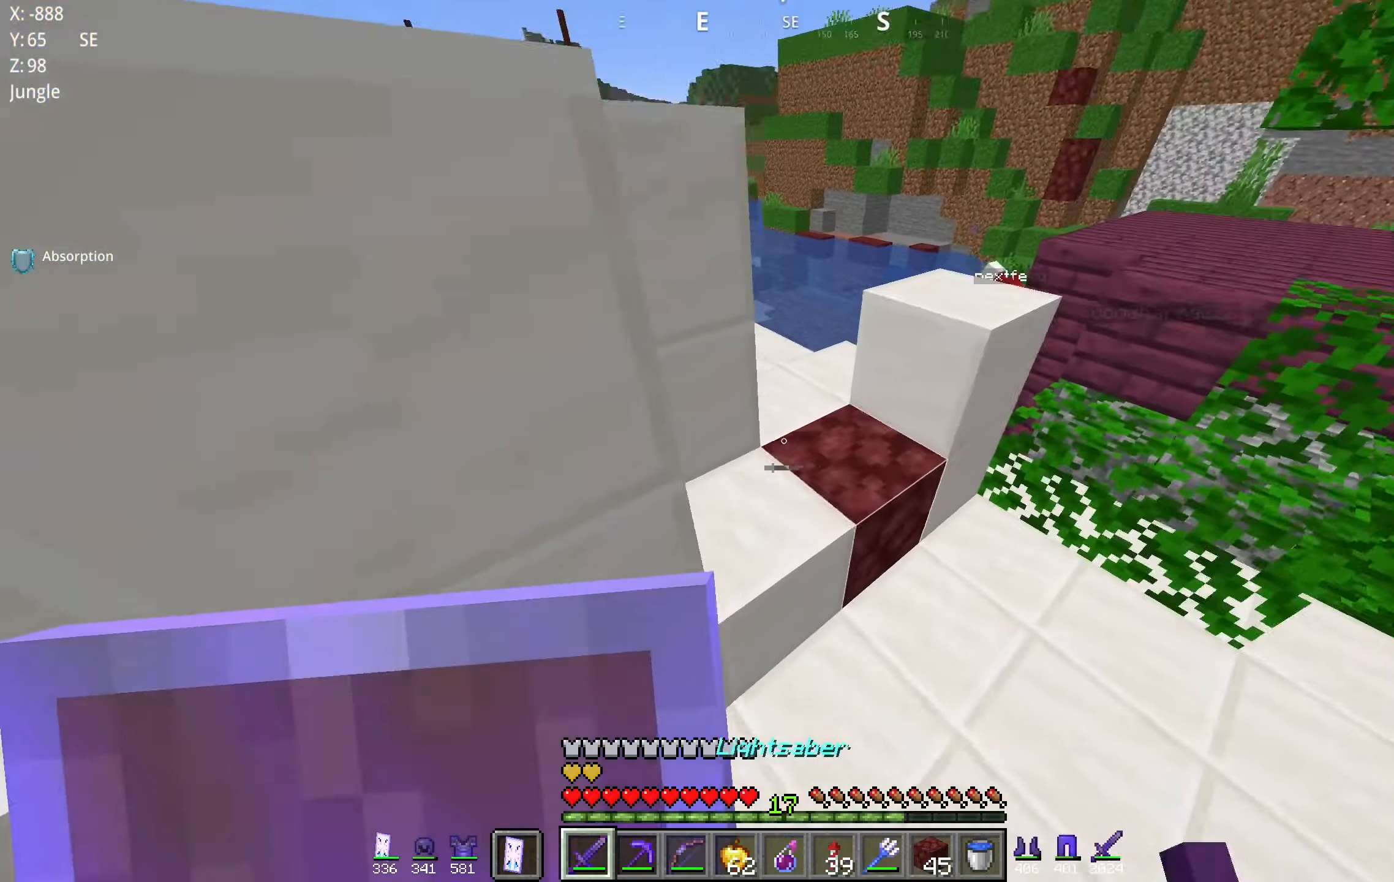
{"keys": ["a", "space", "w"], "mouse": []}
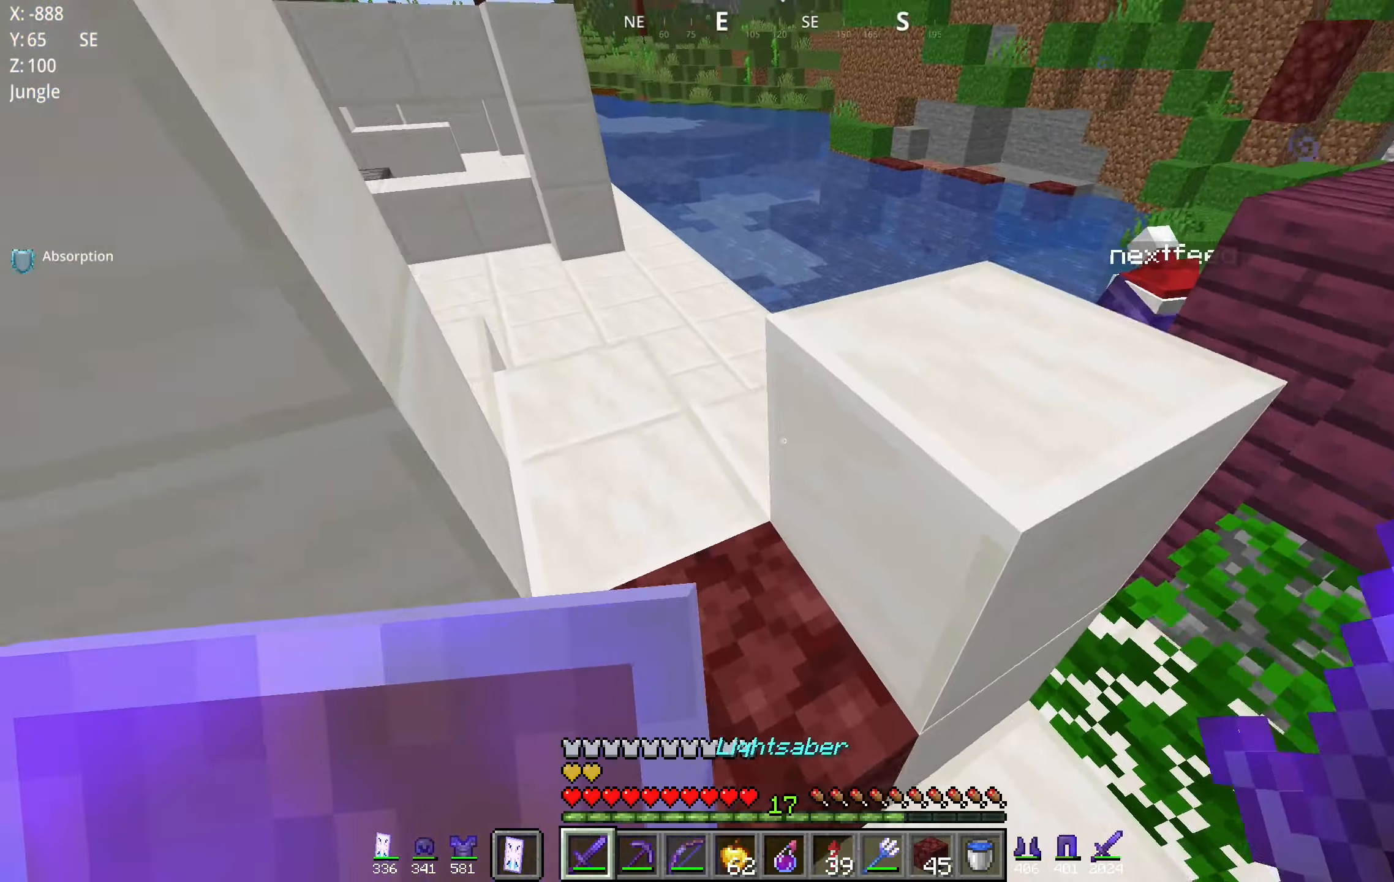
{"keys": ["a", "w"], "mouse": [], "events": [[50, "space", "up"]]}